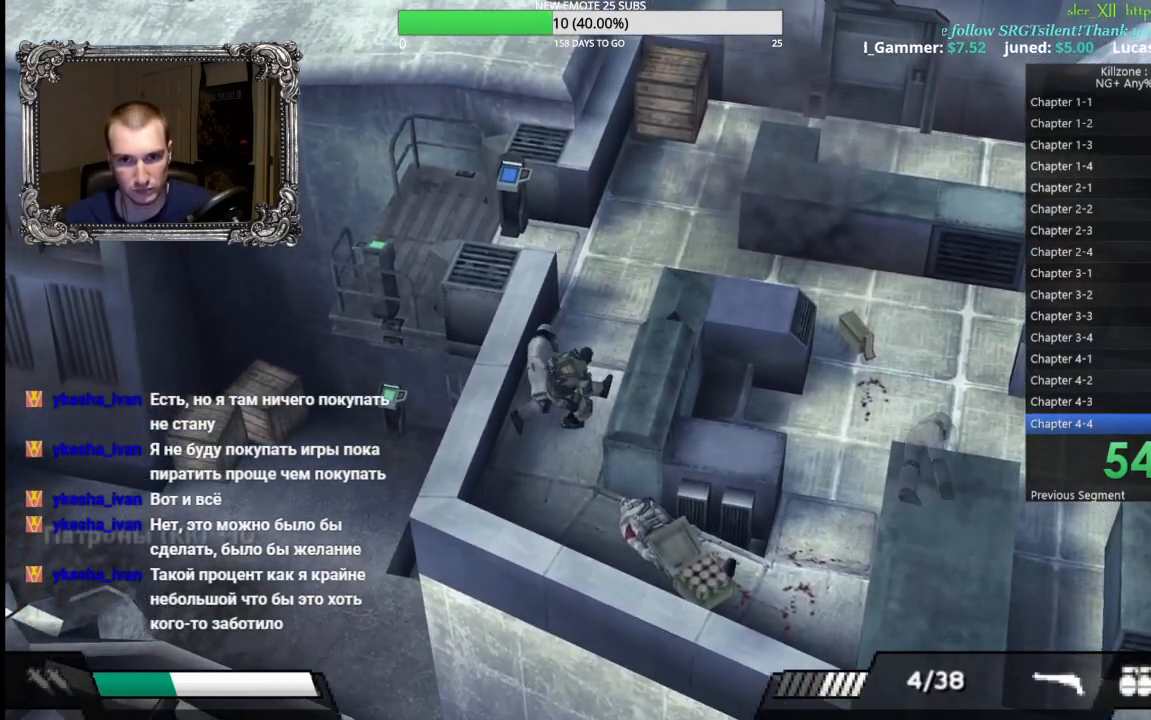
Gameplay with a controller (Xbox layout); each line is a JSON object with the inputs held at the frame after it. "button_events" lists button changes between this image and that frame as [ms after this image, input, new state], when the widget could be followed in between (sticks are given only as held states). Not read: R3 right_stick.
{"buttons": [], "left_stick": "up", "button_events": [[50, "A", "up"], [183, "Y", "down"], [283, "Y", "up"], [367, "Y", "down"], [467, "Y", "up"]]}
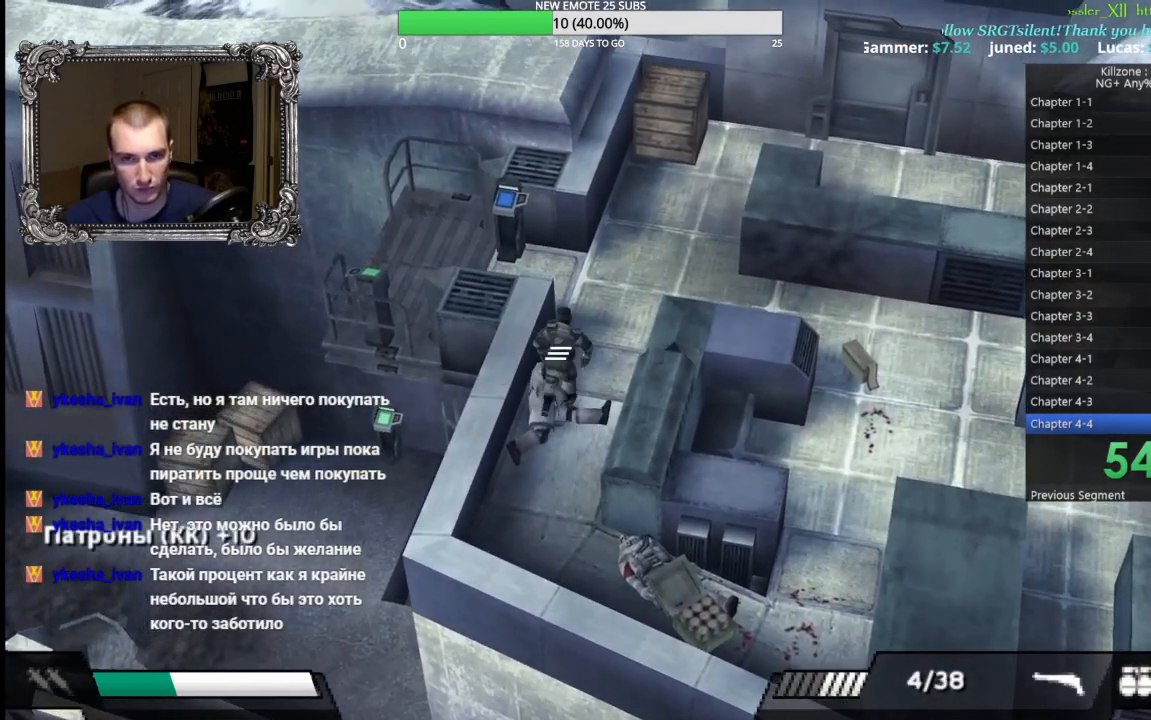
{"buttons": [], "left_stick": "up", "button_events": [[50, "Y", "down"], [133, "Y", "up"], [217, "Y", "down"], [333, "Y", "up"]]}
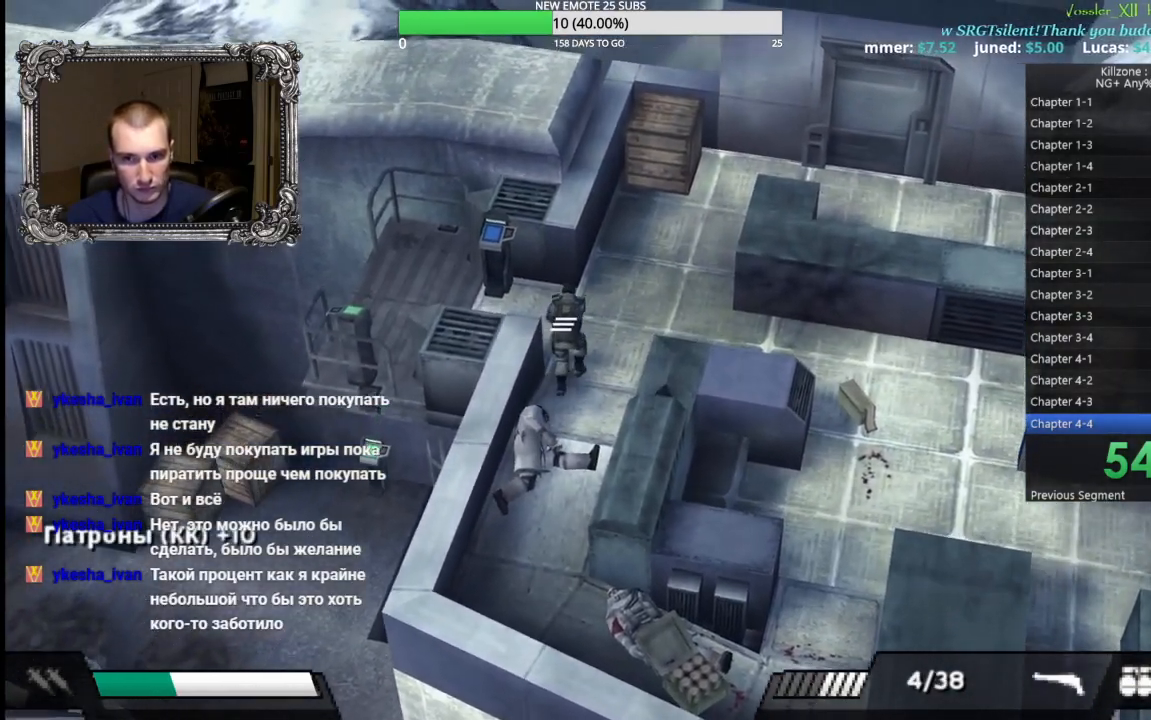
{"buttons": [], "left_stick": "left", "button_events": []}
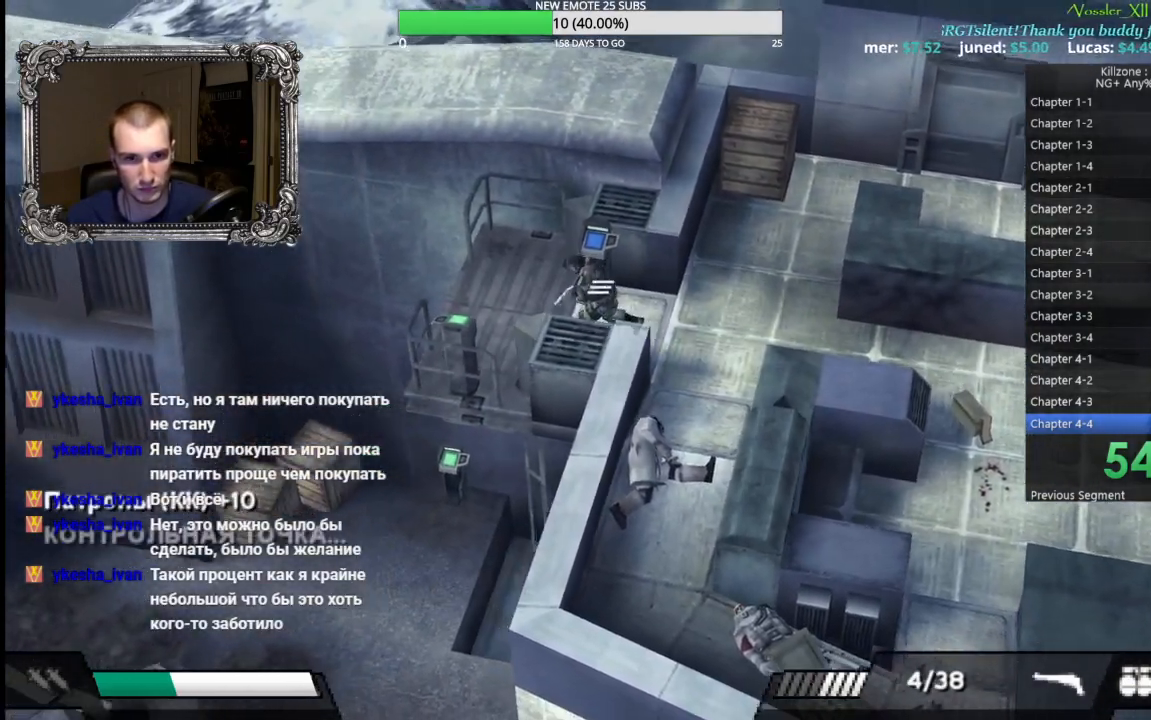
{"buttons": [], "left_stick": "down", "button_events": []}
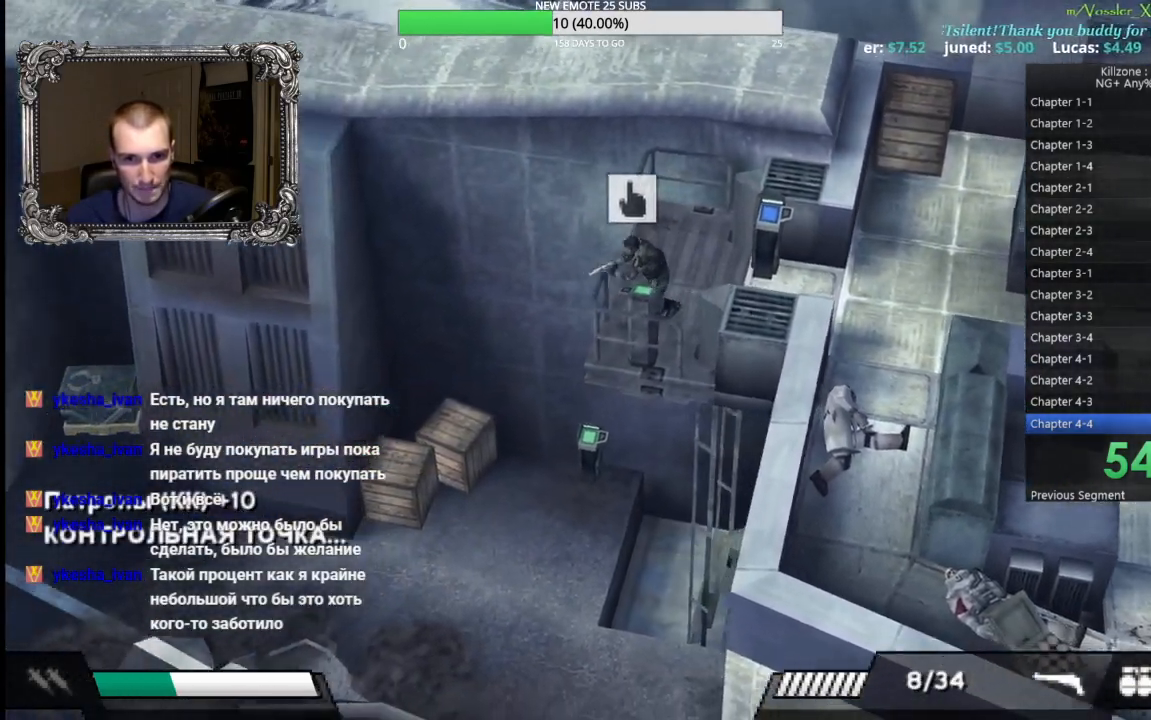
{"buttons": ["A"], "left_stick": "down-left", "button_events": [[483, "A", "down"]]}
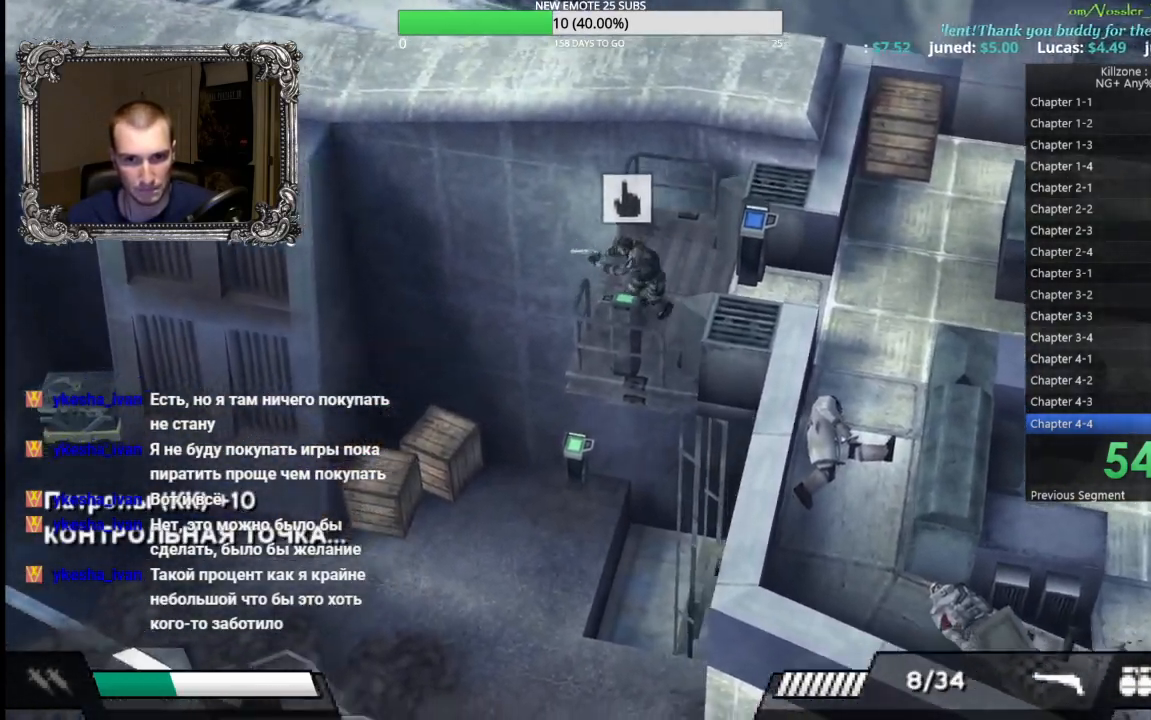
{"buttons": [], "left_stick": "center", "button_events": [[100, "A", "up"]]}
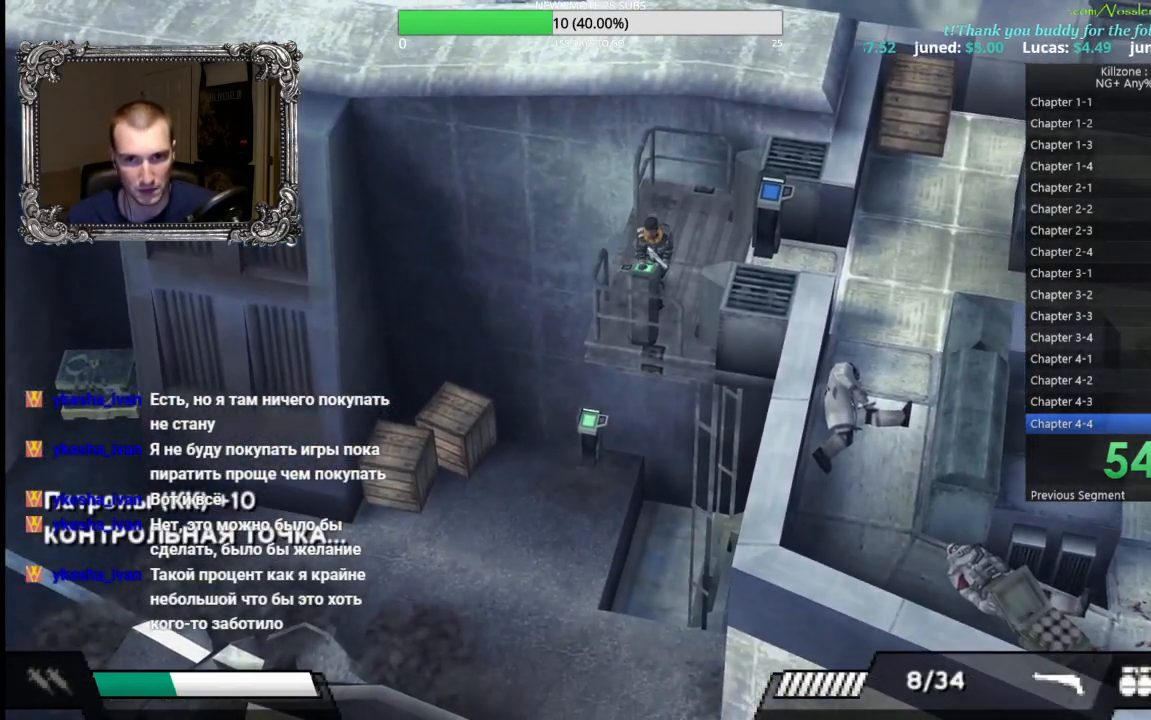
{"buttons": [], "left_stick": "center", "button_events": []}
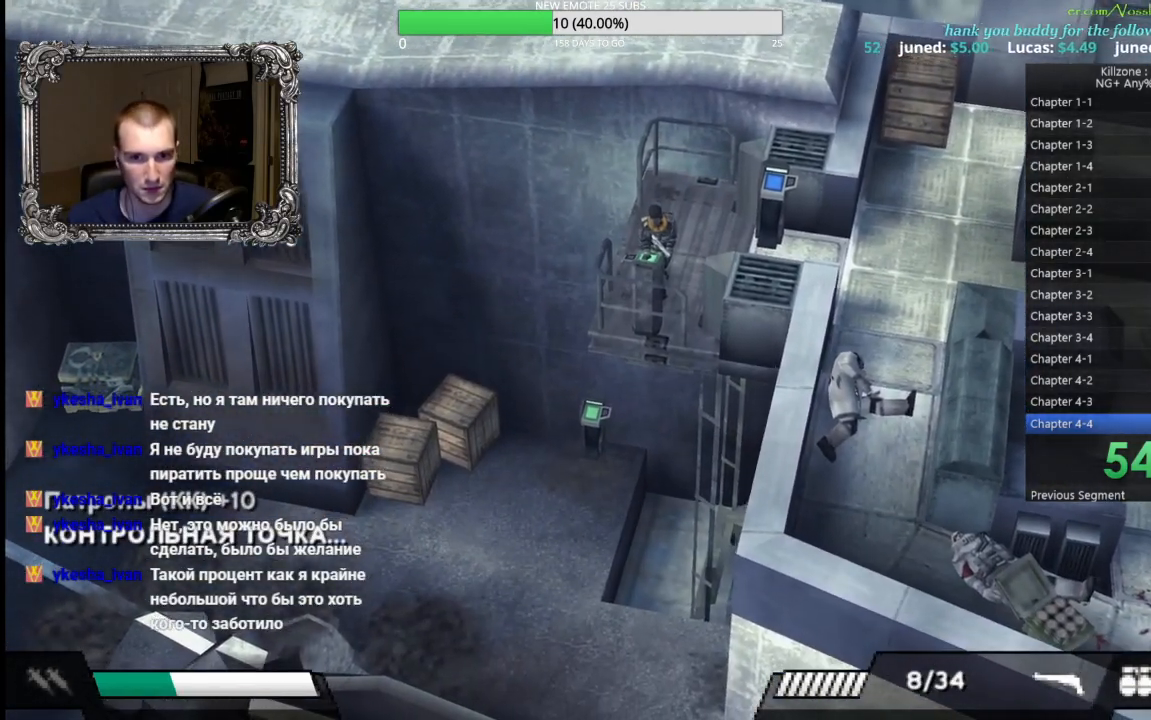
{"buttons": [], "left_stick": "up", "button_events": []}
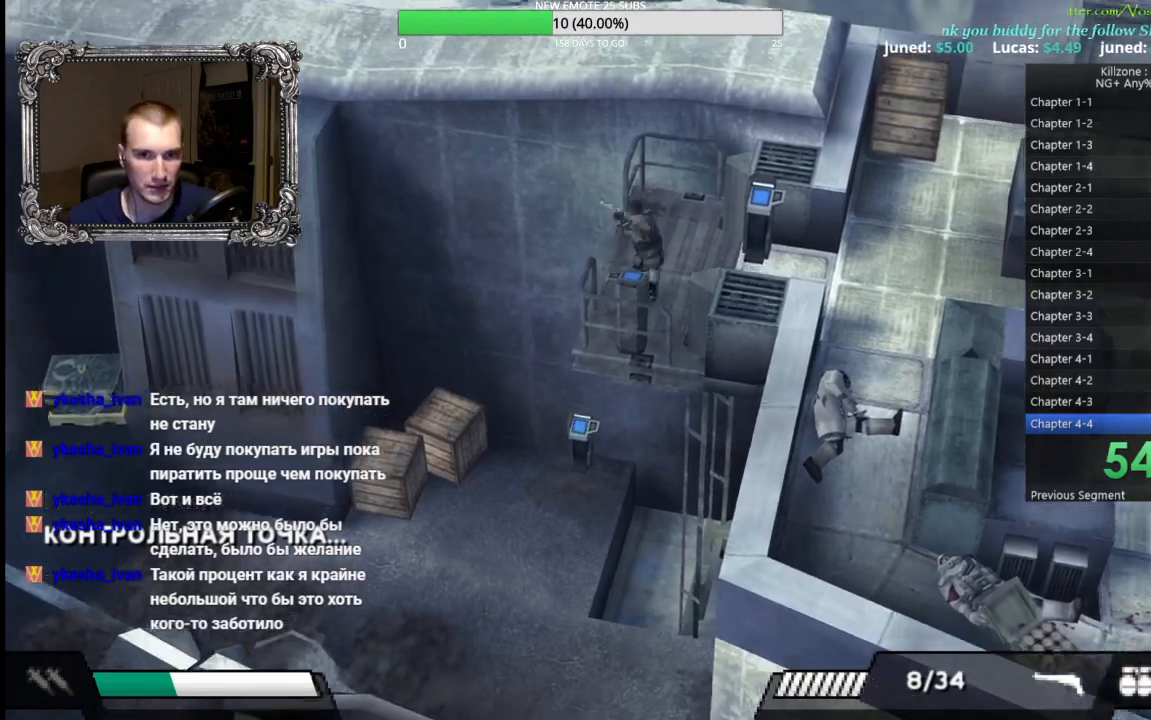
{"buttons": [], "left_stick": "down-right", "button_events": []}
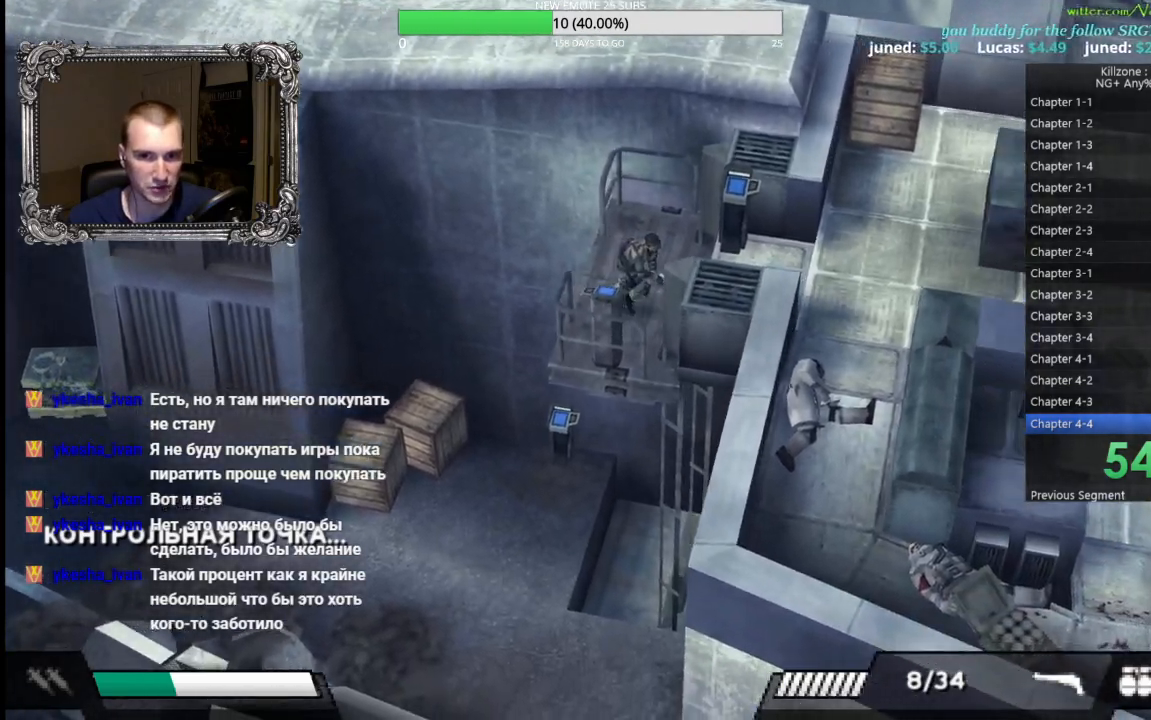
{"buttons": [], "left_stick": "center", "button_events": []}
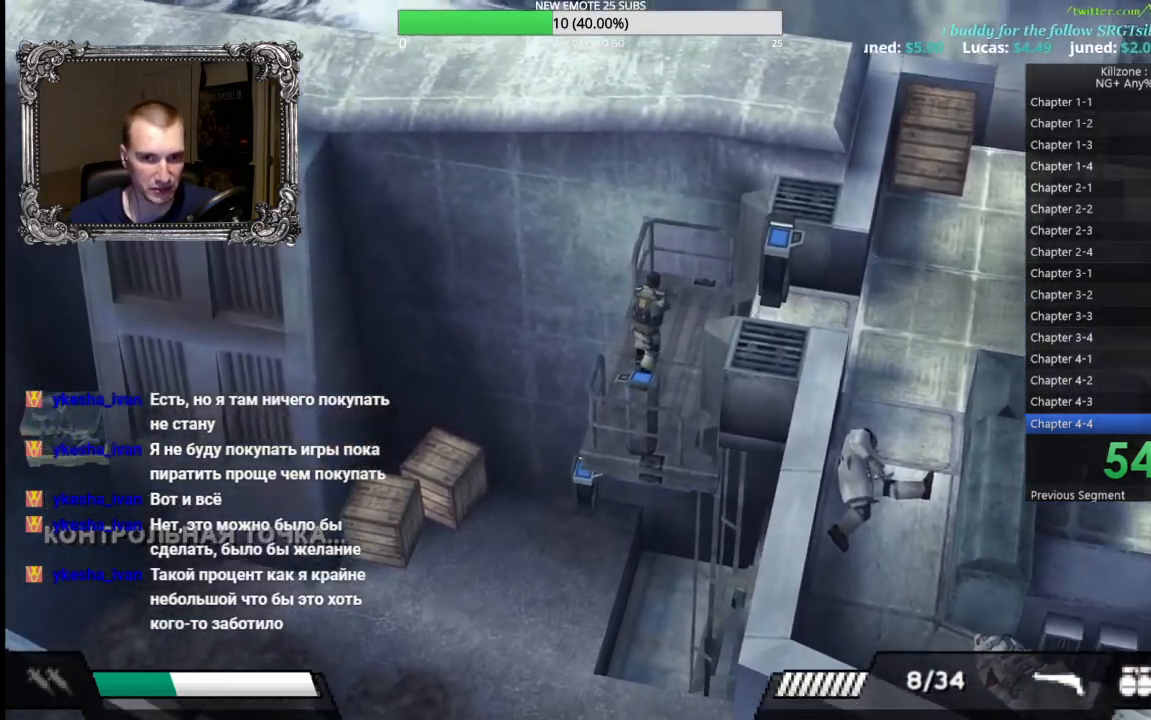
{"buttons": [], "left_stick": "center", "button_events": []}
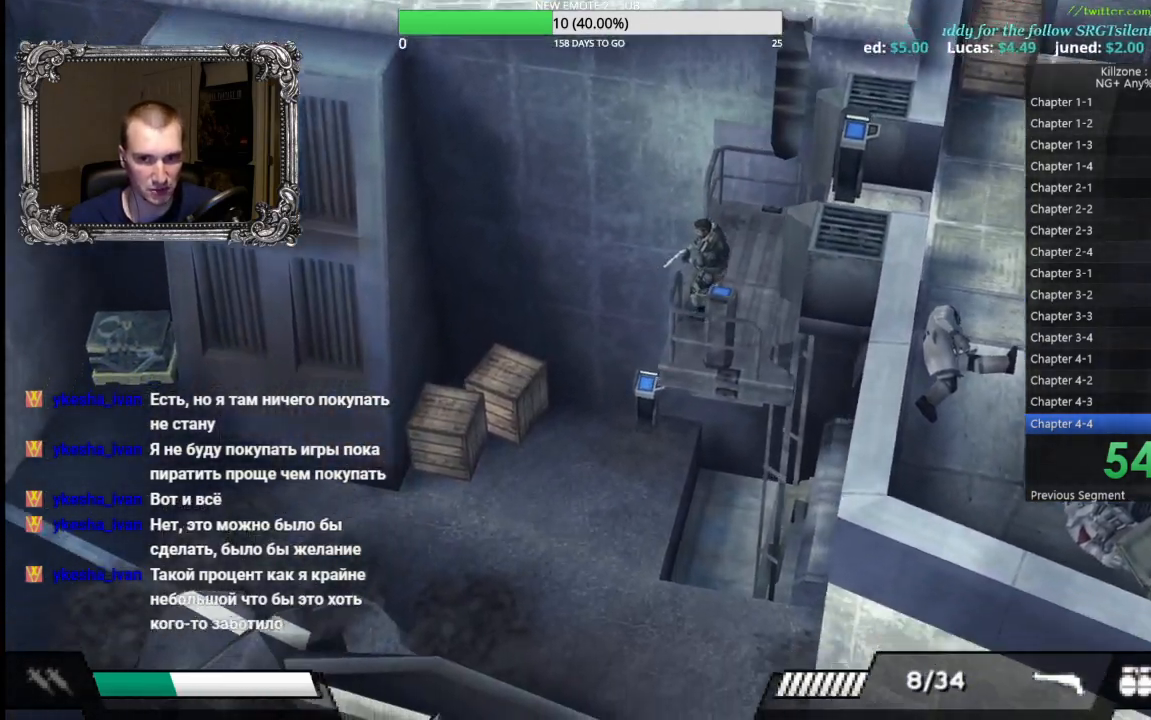
{"buttons": [], "left_stick": "center", "button_events": []}
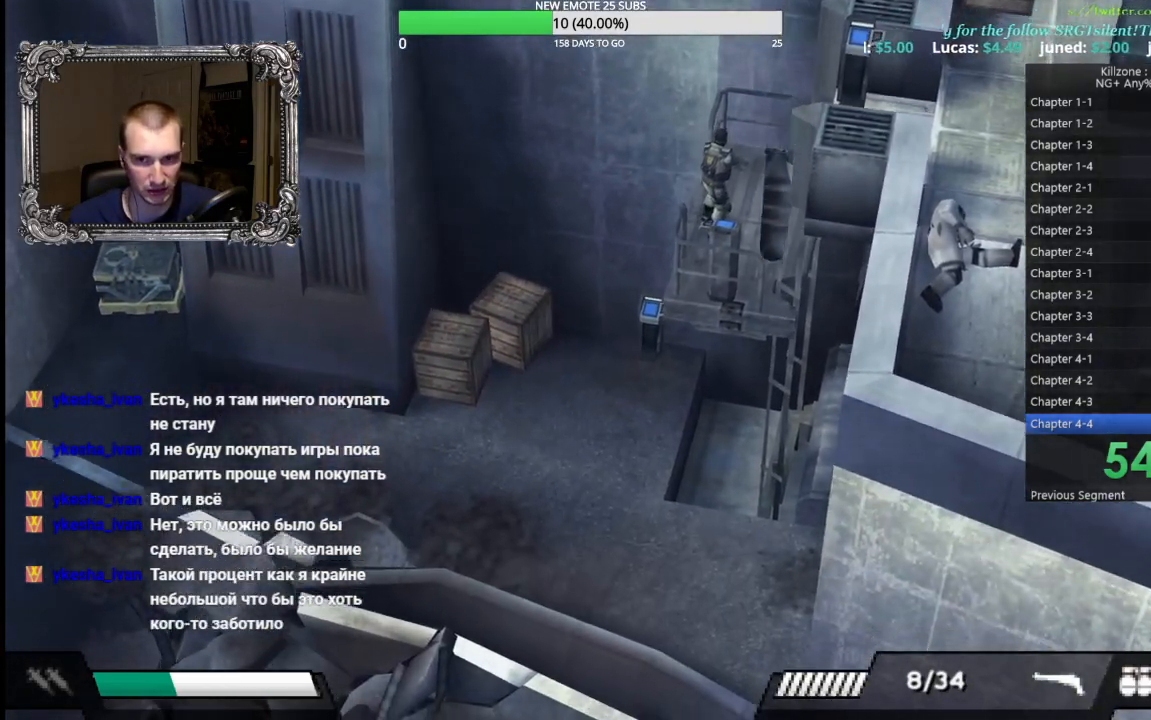
{"buttons": [], "left_stick": "center", "button_events": []}
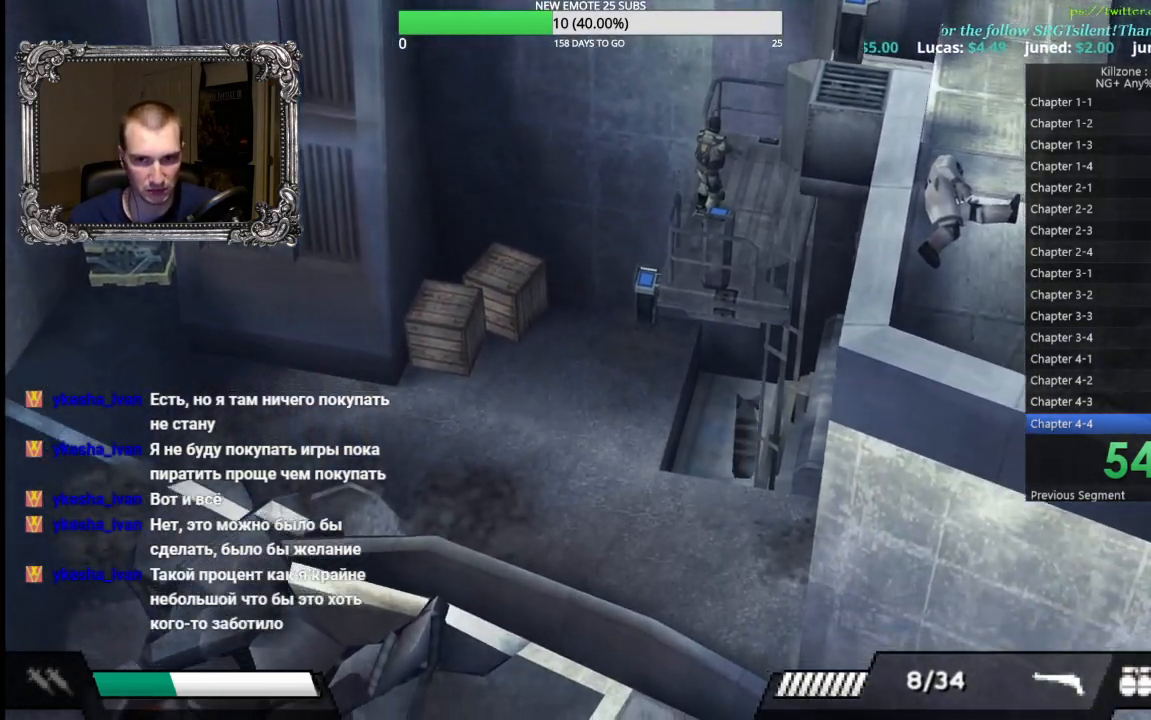
{"buttons": [], "left_stick": "down-left", "button_events": [[233, "L1", "down"], [317, "L1", "up"], [400, "L1", "down"], [500, "L1", "up"]]}
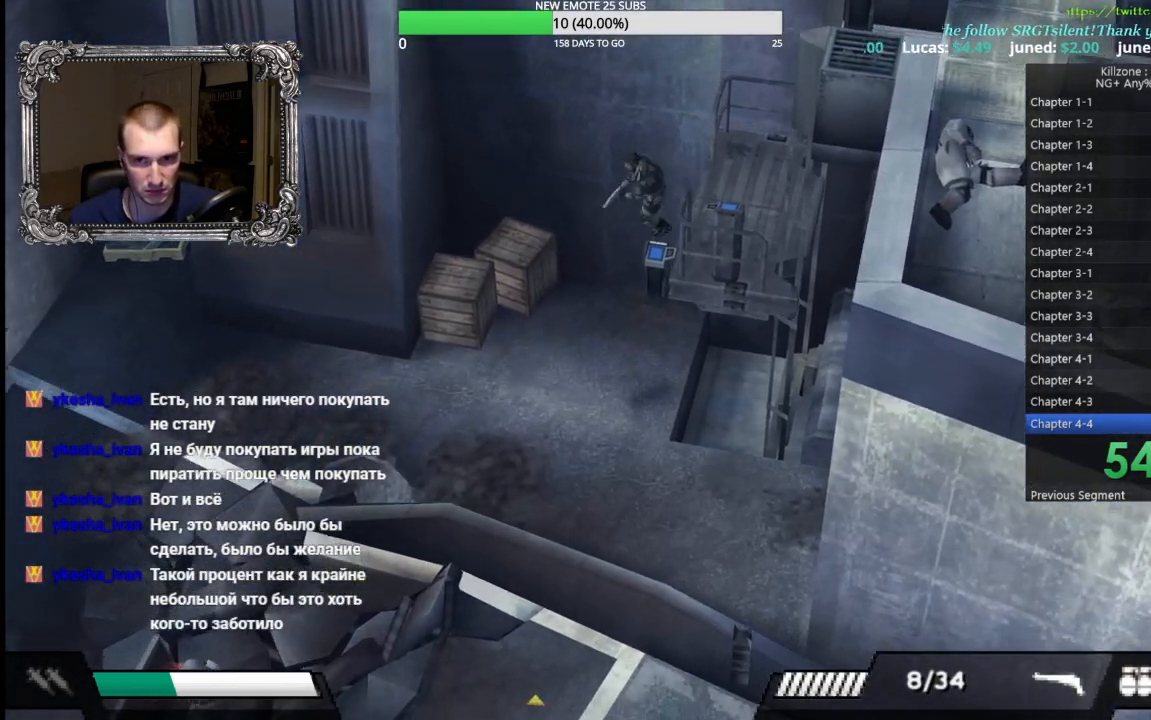
{"buttons": ["L1"], "left_stick": "left", "button_events": [[67, "L1", "down"], [183, "L1", "up"], [267, "L1", "down"], [383, "L1", "up"], [483, "L1", "down"]]}
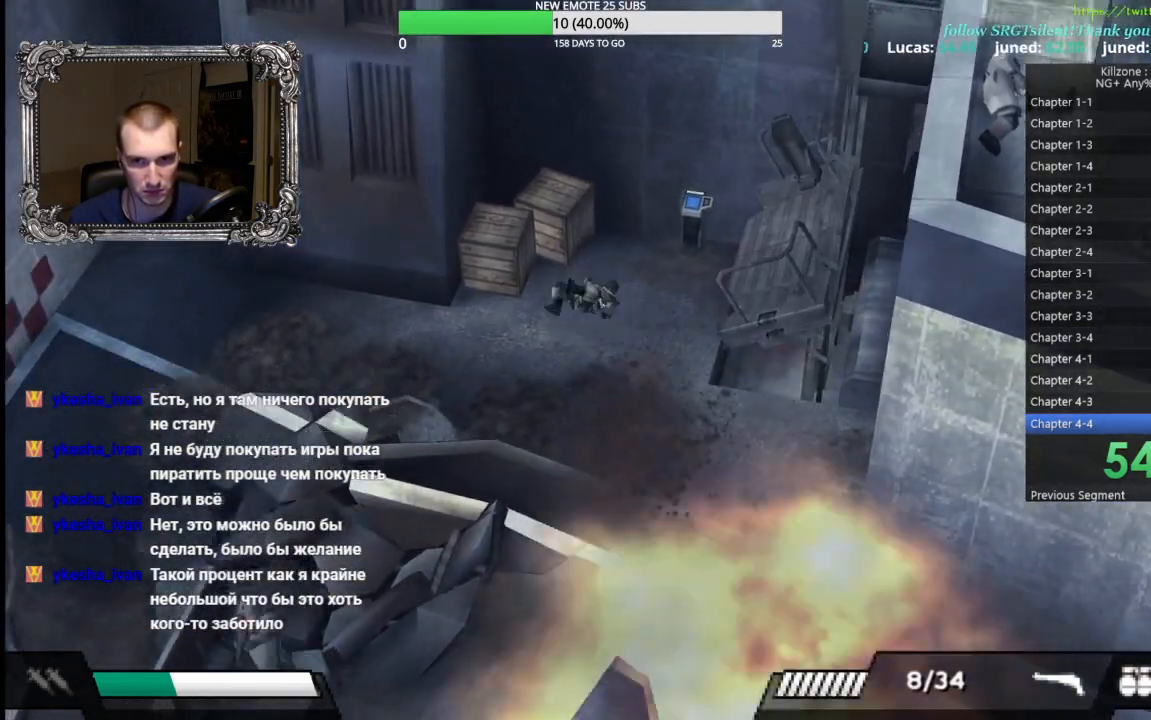
{"buttons": [], "left_stick": "left", "button_events": [[117, "L1", "up"]]}
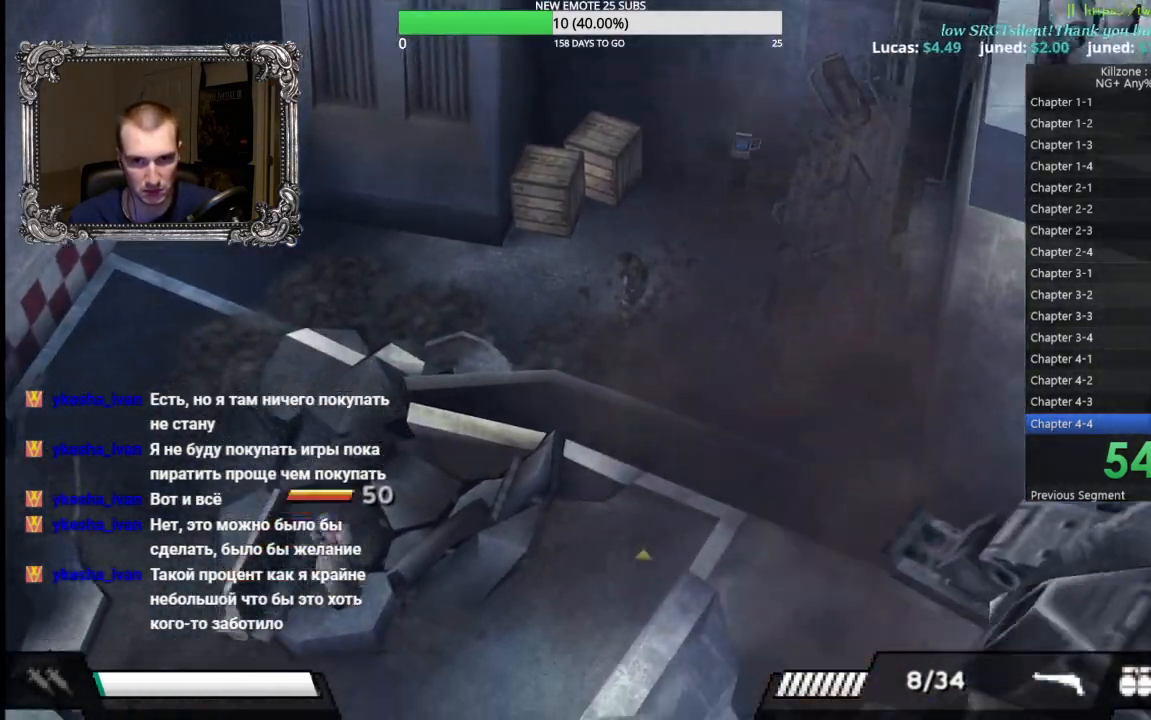
{"buttons": [], "left_stick": "left", "button_events": []}
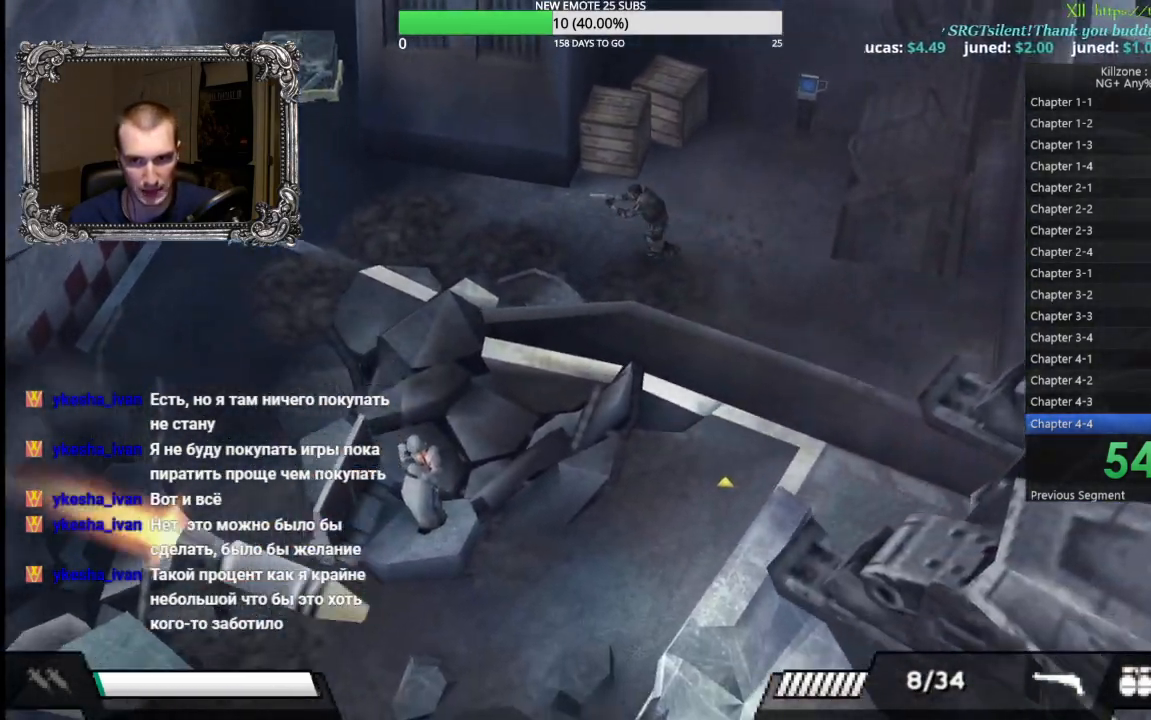
{"buttons": [], "left_stick": "up-left", "button_events": []}
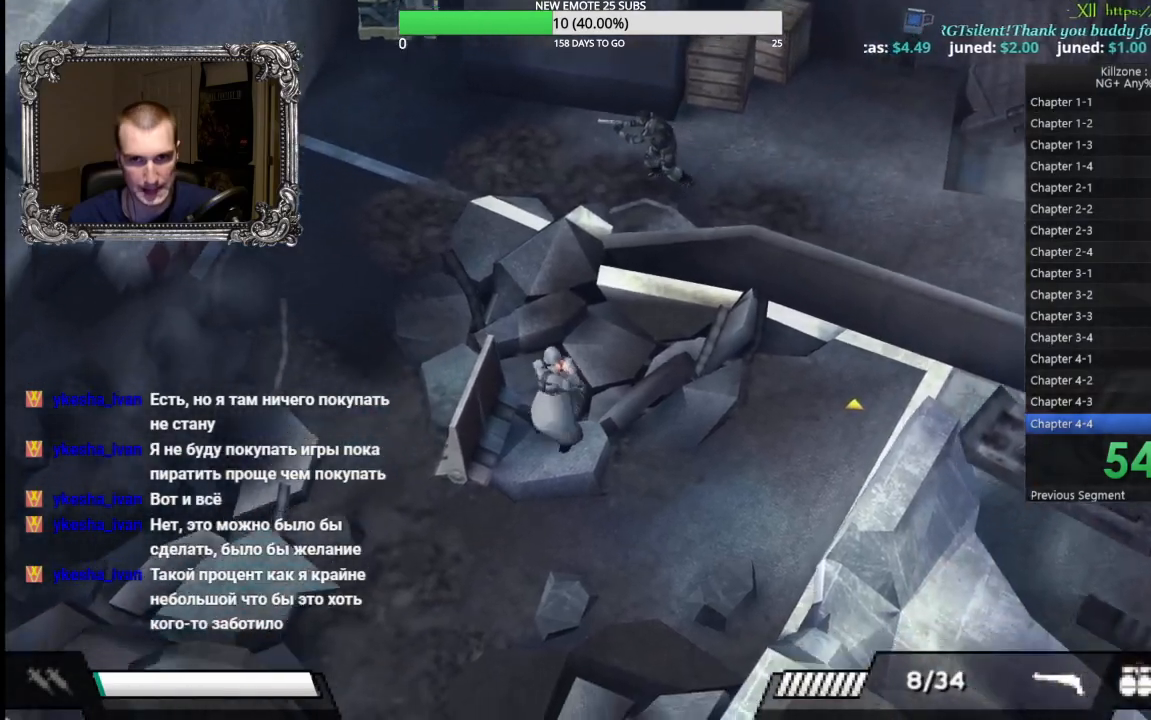
{"buttons": [], "left_stick": "up-left", "button_events": []}
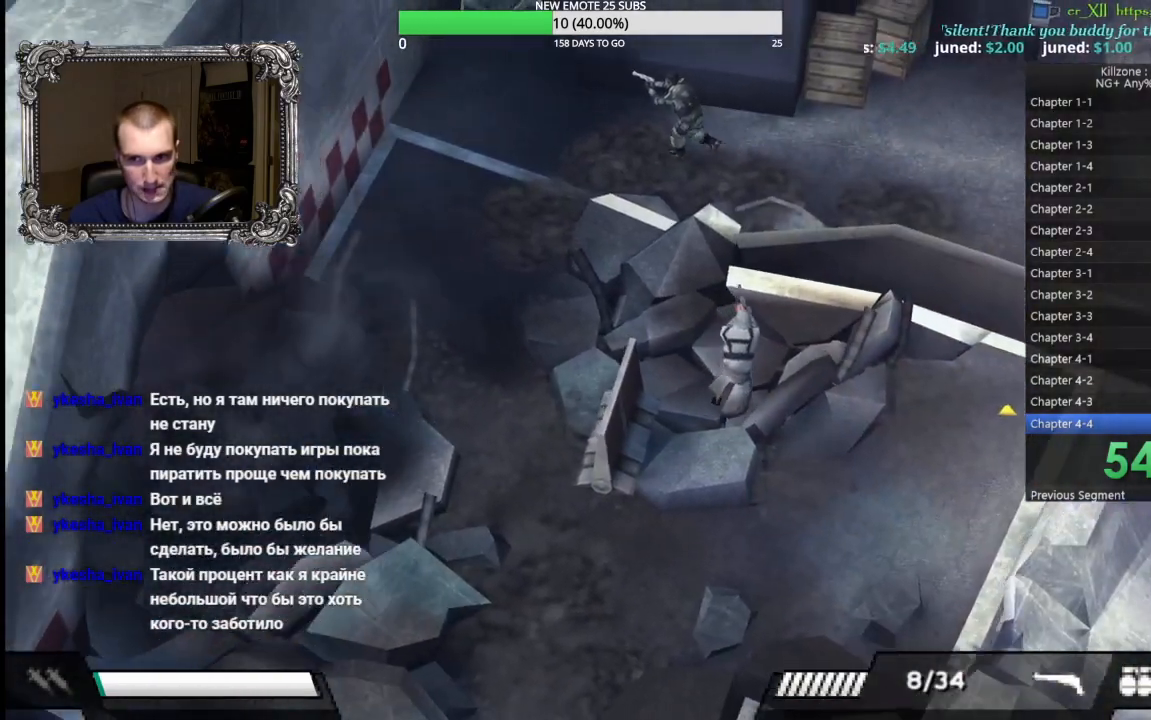
{"buttons": [], "left_stick": "up-left", "button_events": []}
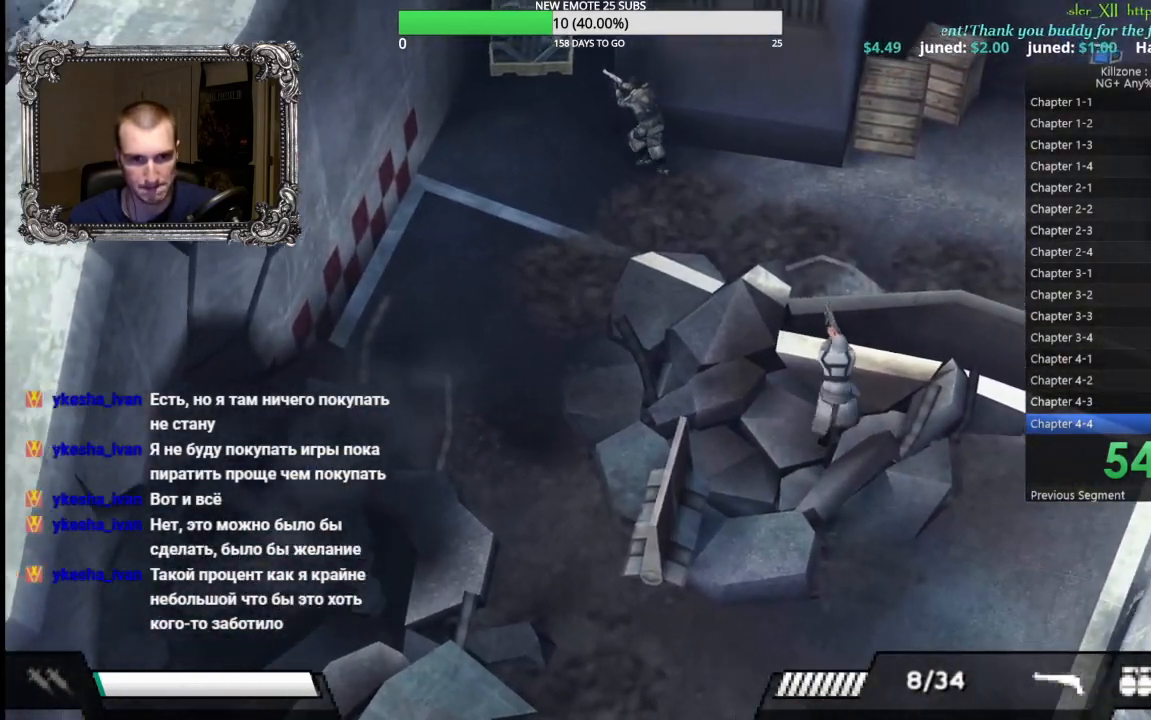
{"buttons": [], "left_stick": "up-left", "button_events": []}
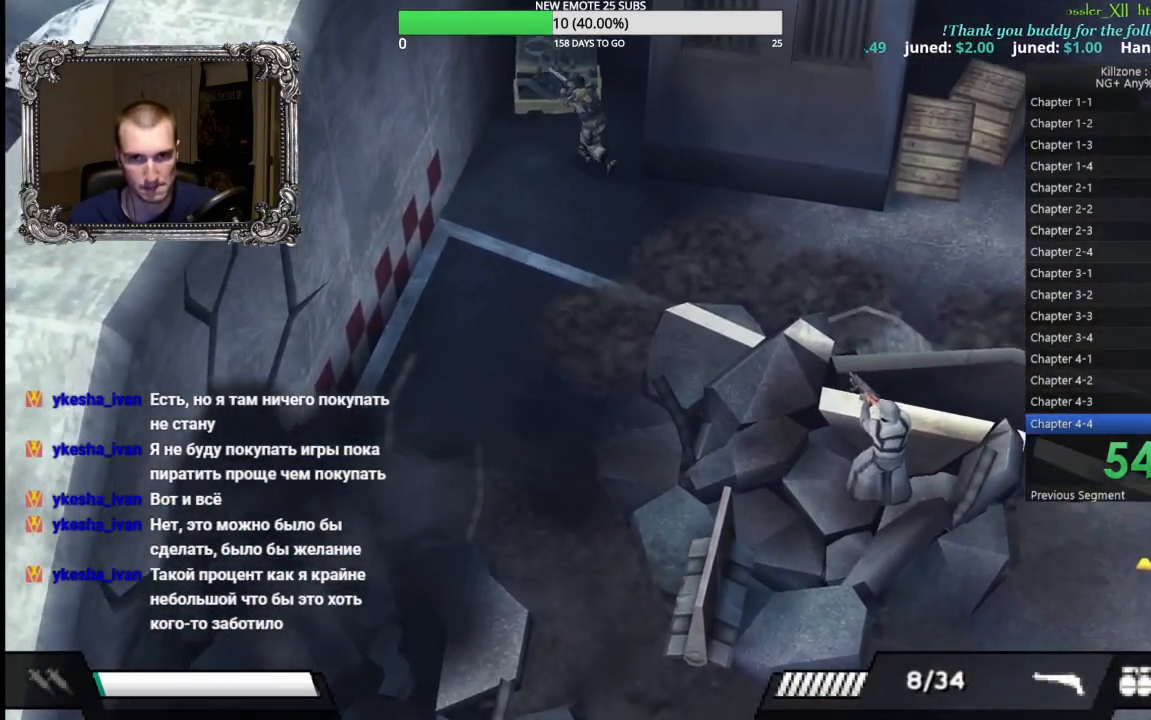
{"buttons": ["A"], "left_stick": "up", "button_events": [[450, "A", "down"]]}
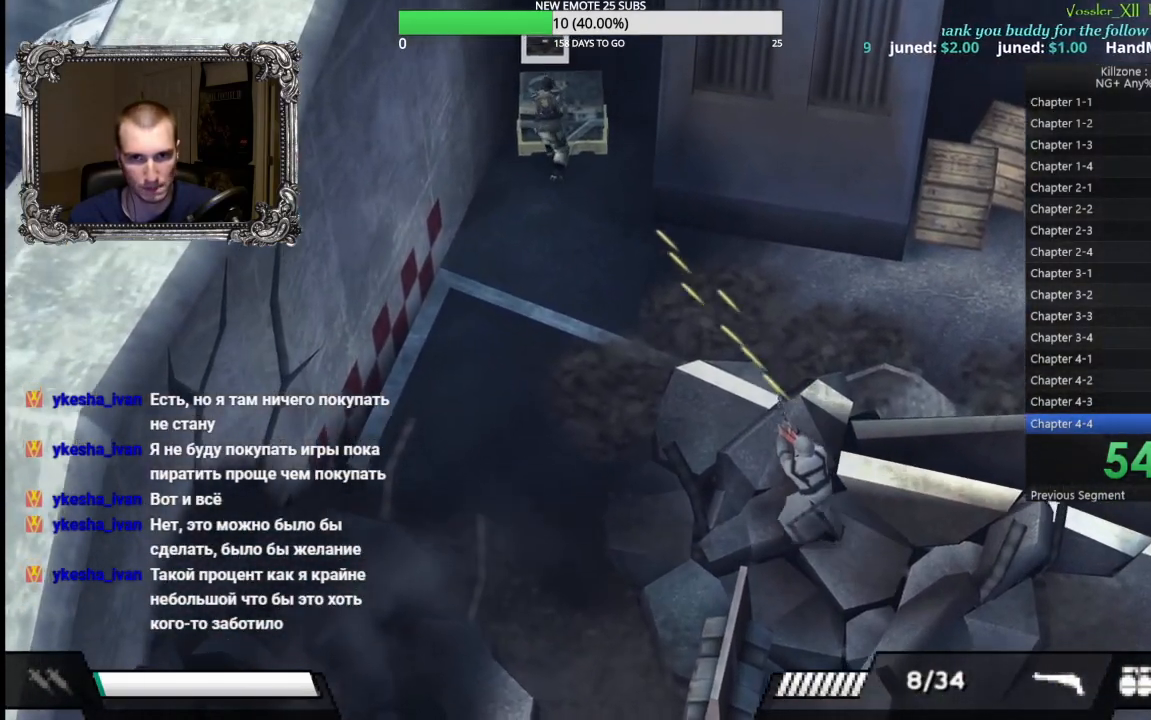
{"buttons": [], "left_stick": "center", "button_events": [[67, "A", "up"], [150, "A", "down"], [250, "A", "up"], [367, "A", "down"], [417, "A", "up"]]}
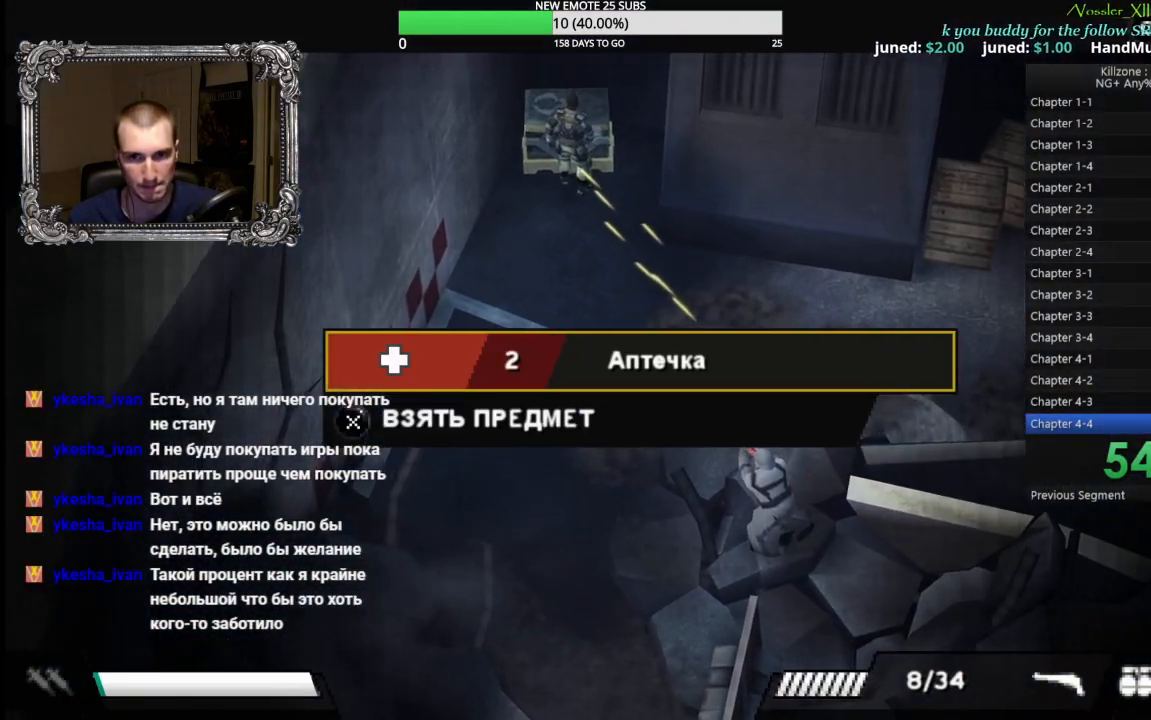
{"buttons": [], "left_stick": "center", "button_events": [[100, "B", "down"], [150, "B", "up"], [250, "DPAD_RIGHT", "down"], [333, "DPAD_RIGHT", "up"], [350, "A", "down"], [467, "A", "up"]]}
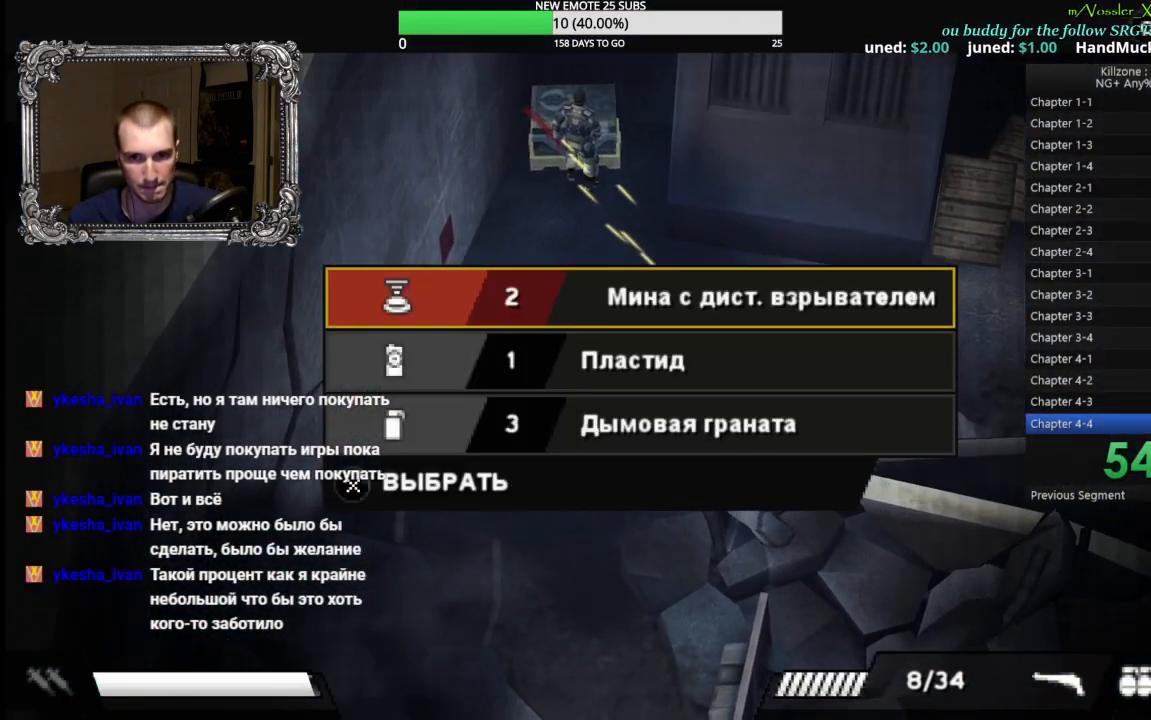
{"buttons": [], "left_stick": "center", "button_events": [[217, "A", "down"], [267, "A", "up"]]}
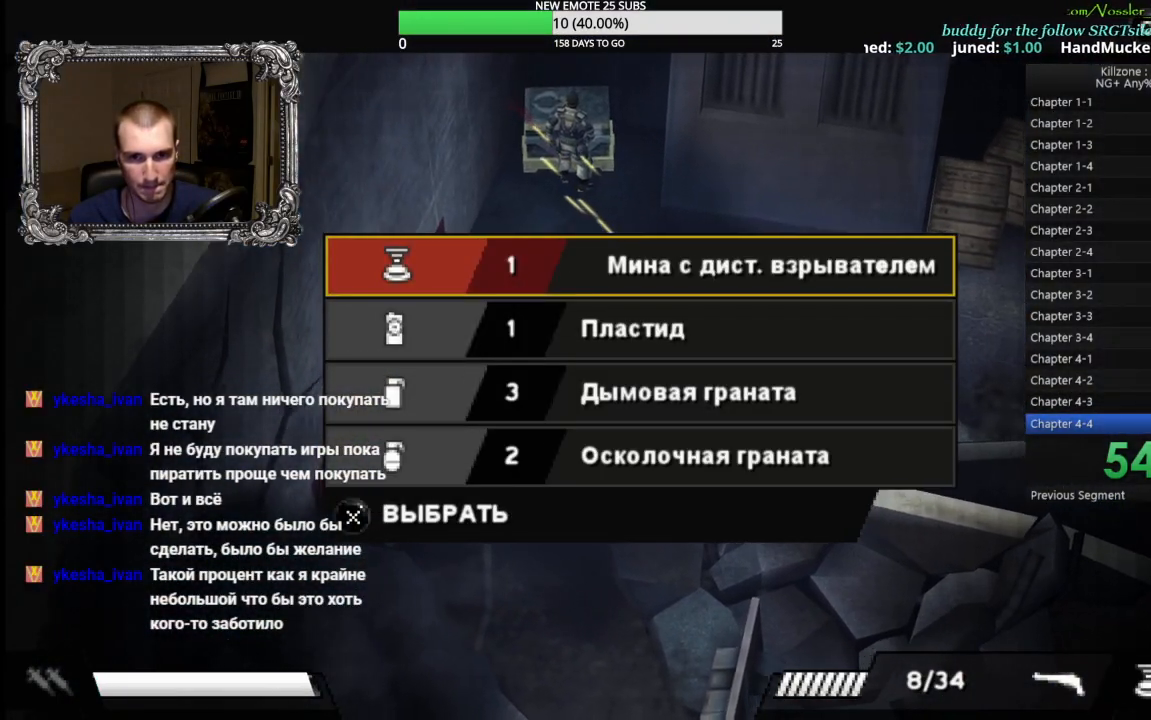
{"buttons": ["A"], "left_stick": "center", "button_events": [[233, "DPAD_DOWN", "down"], [317, "DPAD_DOWN", "up"], [400, "A", "down"]]}
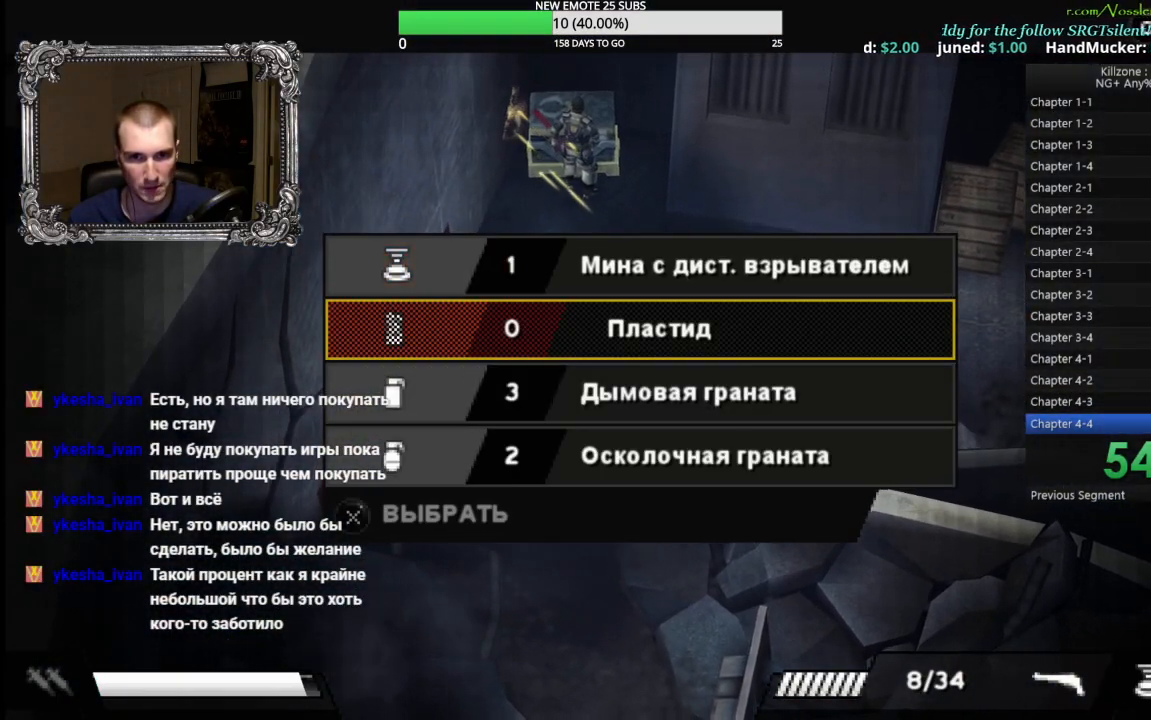
{"buttons": ["A"], "left_stick": "center", "button_events": [[17, "A", "up"], [50, "DPAD_DOWN", "down"], [133, "DPAD_DOWN", "up"], [217, "DPAD_DOWN", "down"], [267, "DPAD_DOWN", "up"], [300, "A", "down"], [400, "A", "up"], [450, "A", "down"]]}
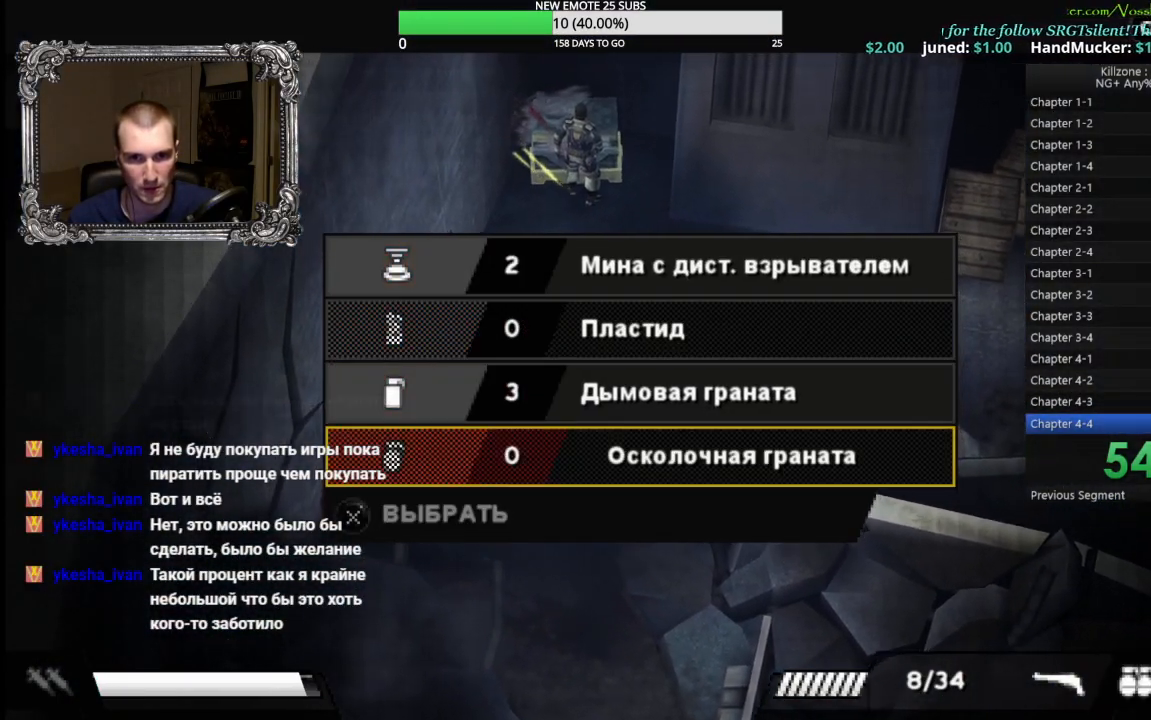
{"buttons": [], "left_stick": "down-right", "button_events": [[33, "A", "up"], [133, "B", "down"], [217, "B", "up"], [283, "B", "down"], [367, "B", "up"]]}
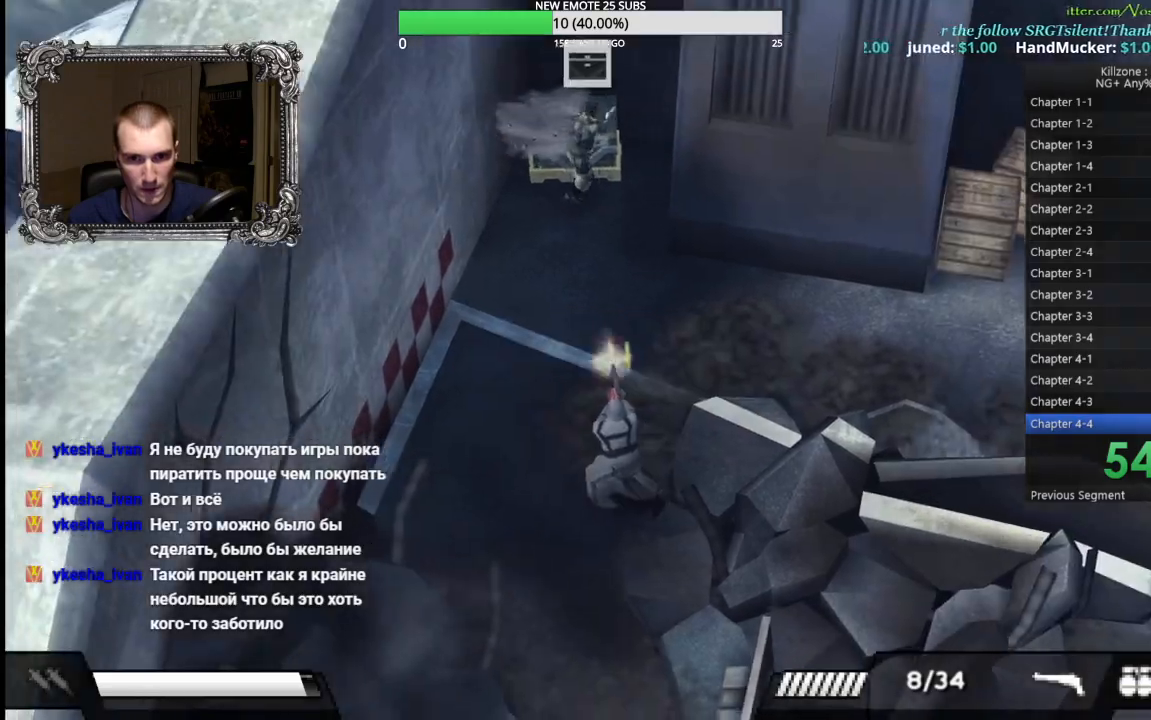
{"buttons": [], "left_stick": "down", "button_events": [[233, "X", "down"], [317, "X", "up"], [417, "X", "down"], [500, "X", "up"]]}